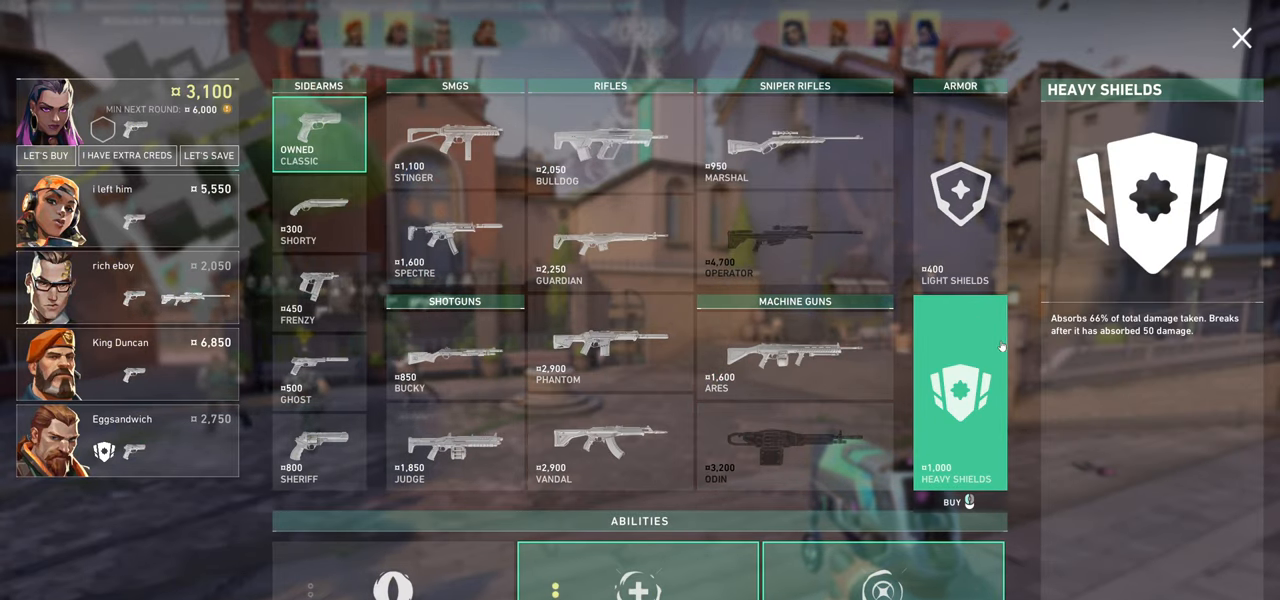
Gameplay with keyboard and mouse; each line is a JSON object with the keys and mouse buttons held at the frame after it. "events" lists presses ("down") and releases ("up") of "a", "ctrl", "d", "e", "q", "s", "shift", "space", "w", "mouse_left", "mouse_wheel" and "mouse_right" between this image and that frame as [ms after this image, input, new state], when the widget could be followed in between. "mouse_left", "mouse_wheel", "mouse_right" = the "left", "wheel", "right" buttons of the "mouse" list. No other keys are recorded. "wheel" means that the mouse wheel is clicked or scrolled. Not read: mouse_move.
{"keys": [], "mouse": [], "events": [[350, "mouse_left", "down"], [467, "mouse_left", "up"]]}
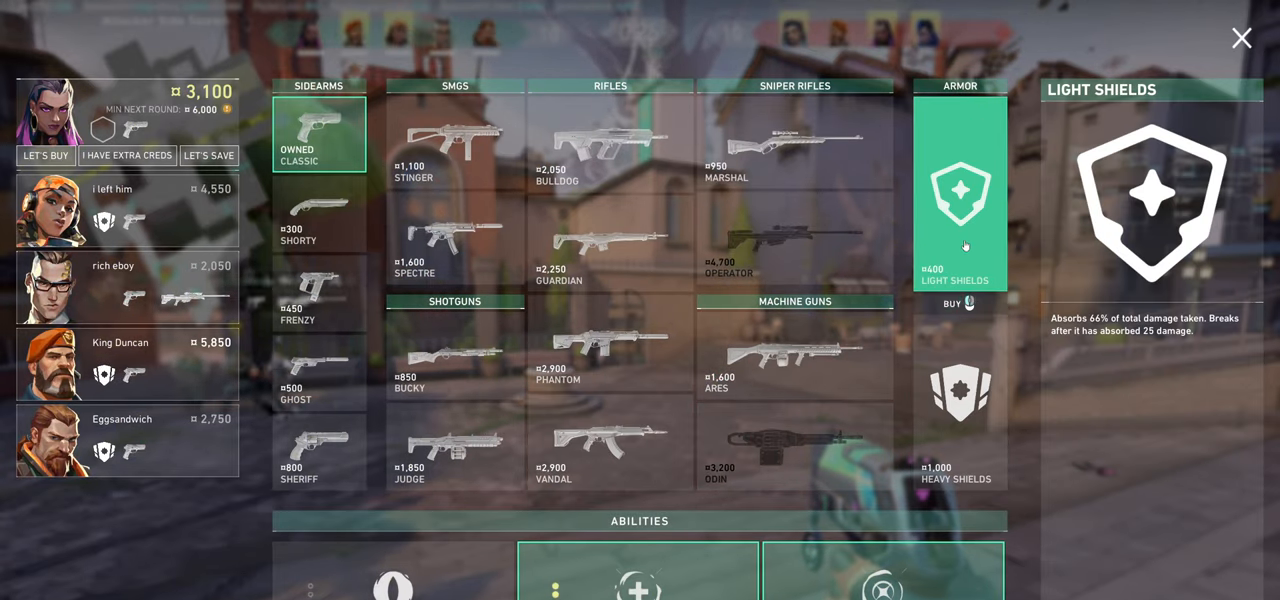
{"keys": [], "mouse": [], "events": []}
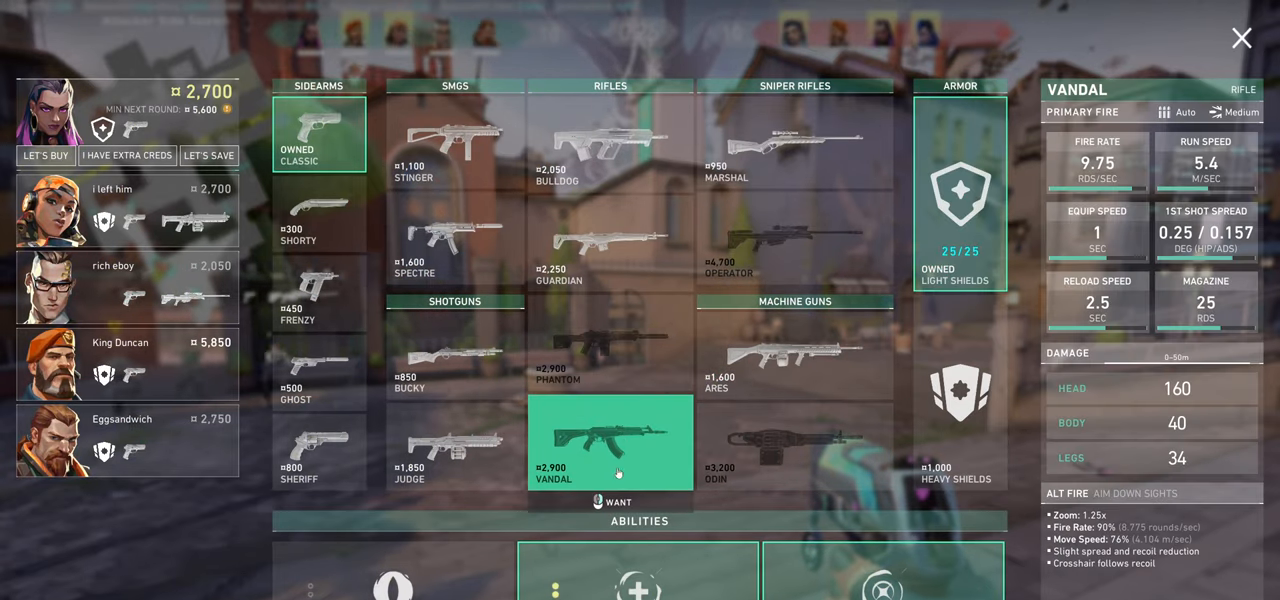
{"keys": [], "mouse": [], "events": []}
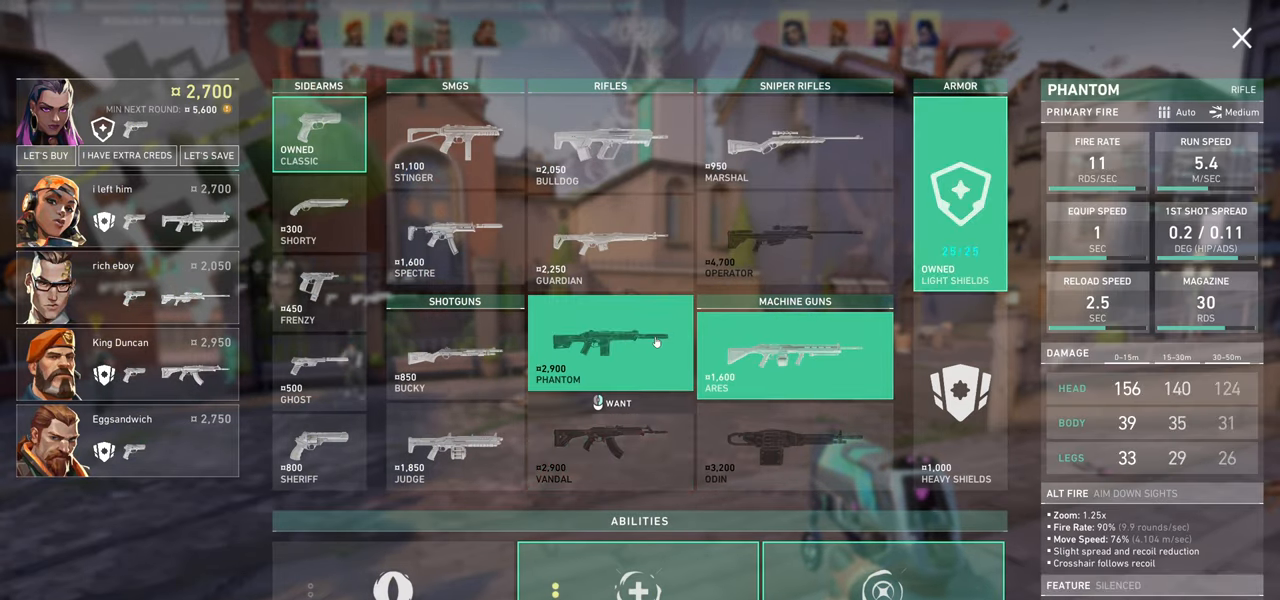
{"keys": [], "mouse": [], "events": [[367, "mouse_left", "down"], [450, "mouse_left", "up"]]}
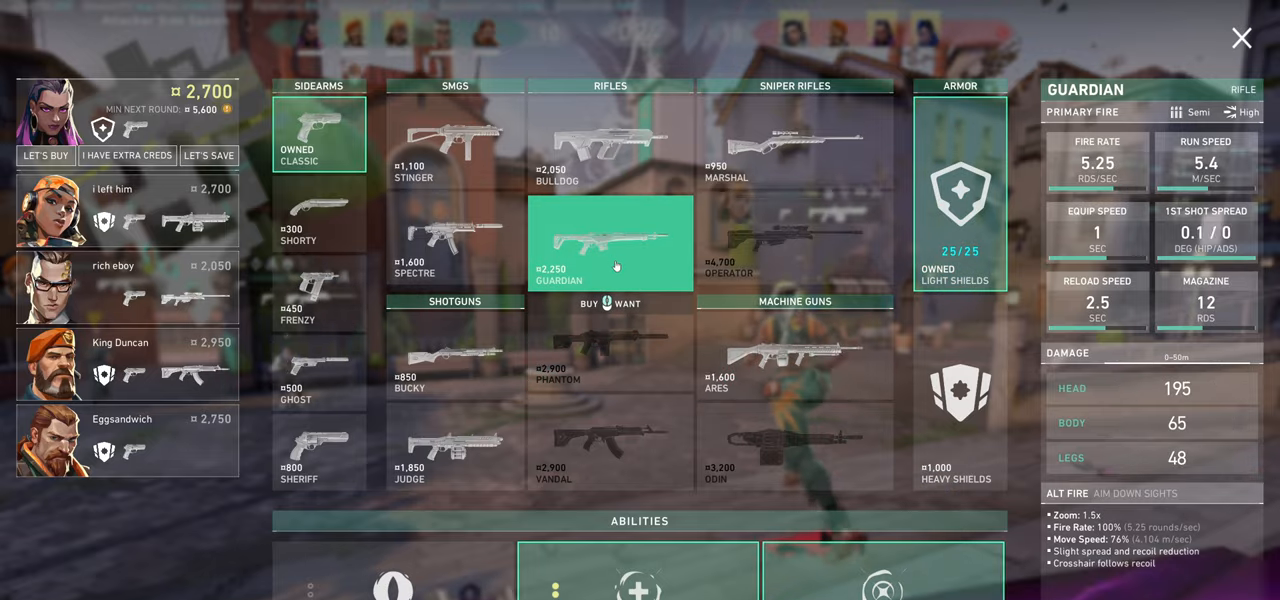
{"keys": [], "mouse": [], "events": []}
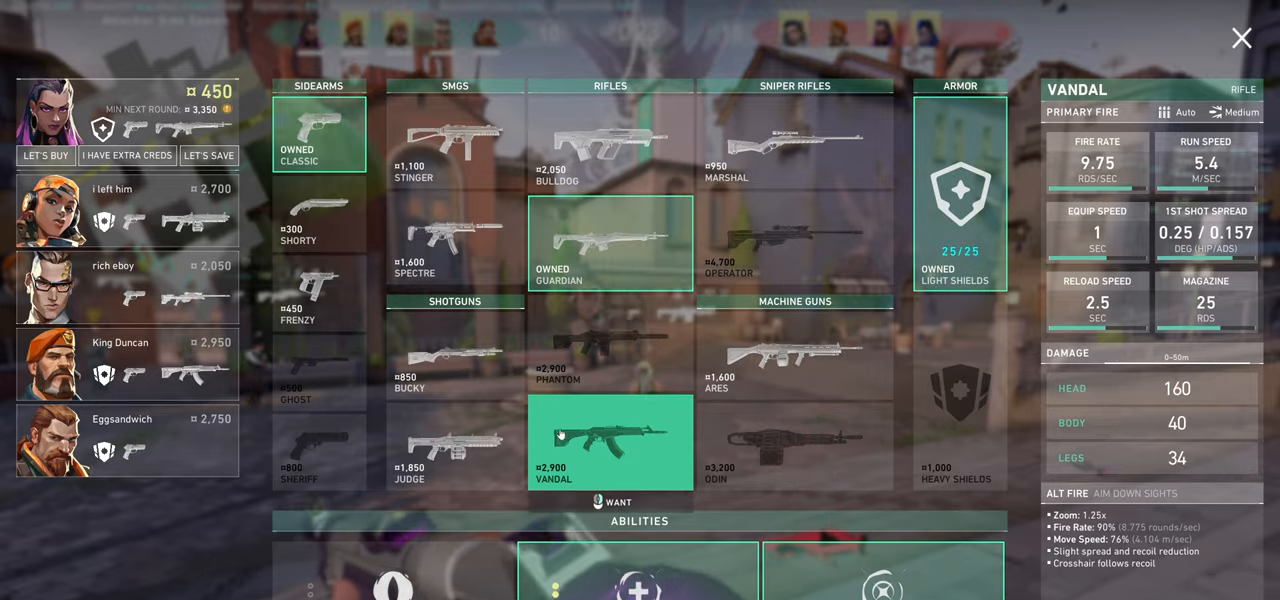
{"keys": [], "mouse": [], "events": []}
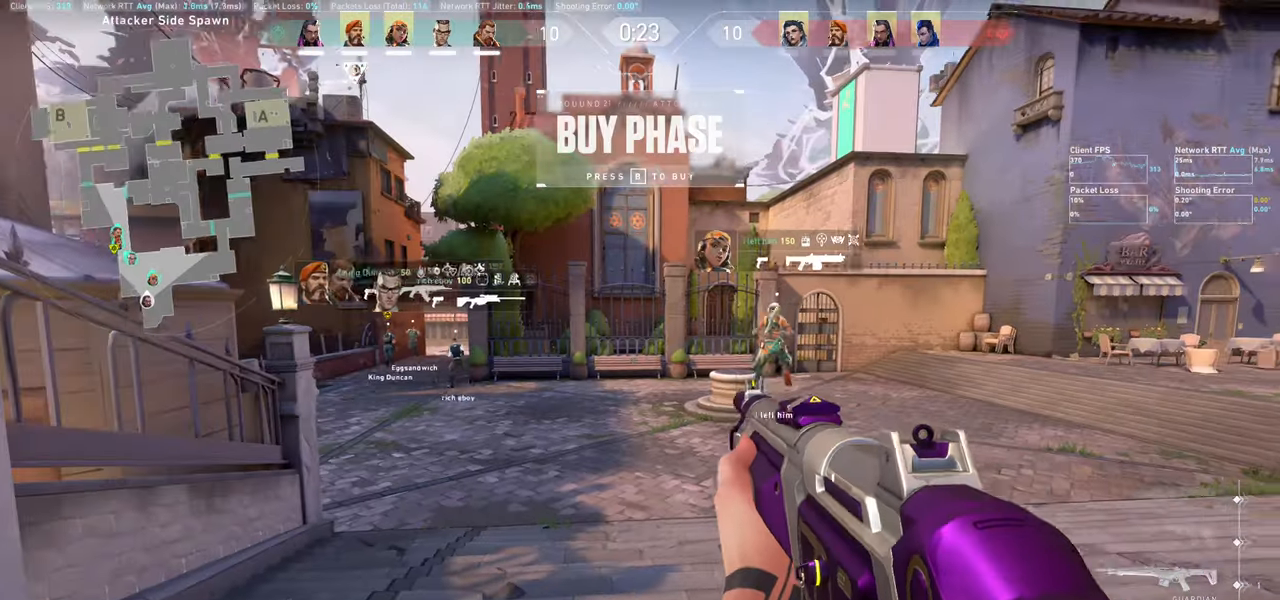
{"keys": ["w"], "mouse": [], "events": [[100, "d", "down"], [350, "w", "down"], [400, "d", "up"]]}
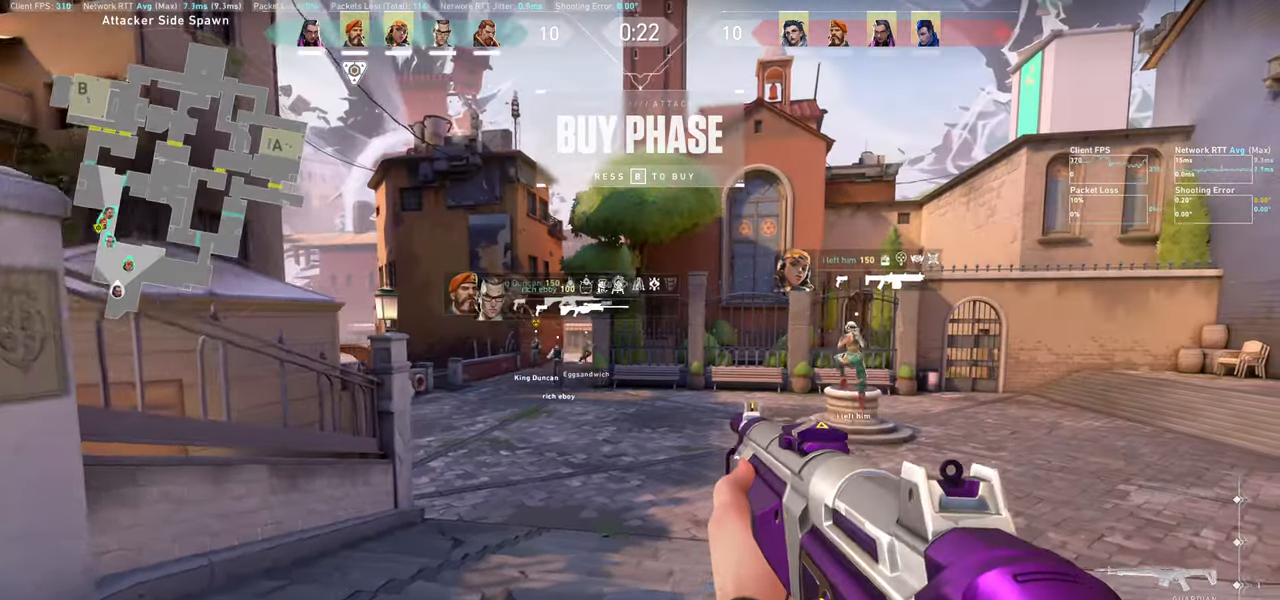
{"keys": ["a", "w"], "mouse": [], "events": [[17, "w", "up"], [217, "a", "down"], [334, "w", "down"]]}
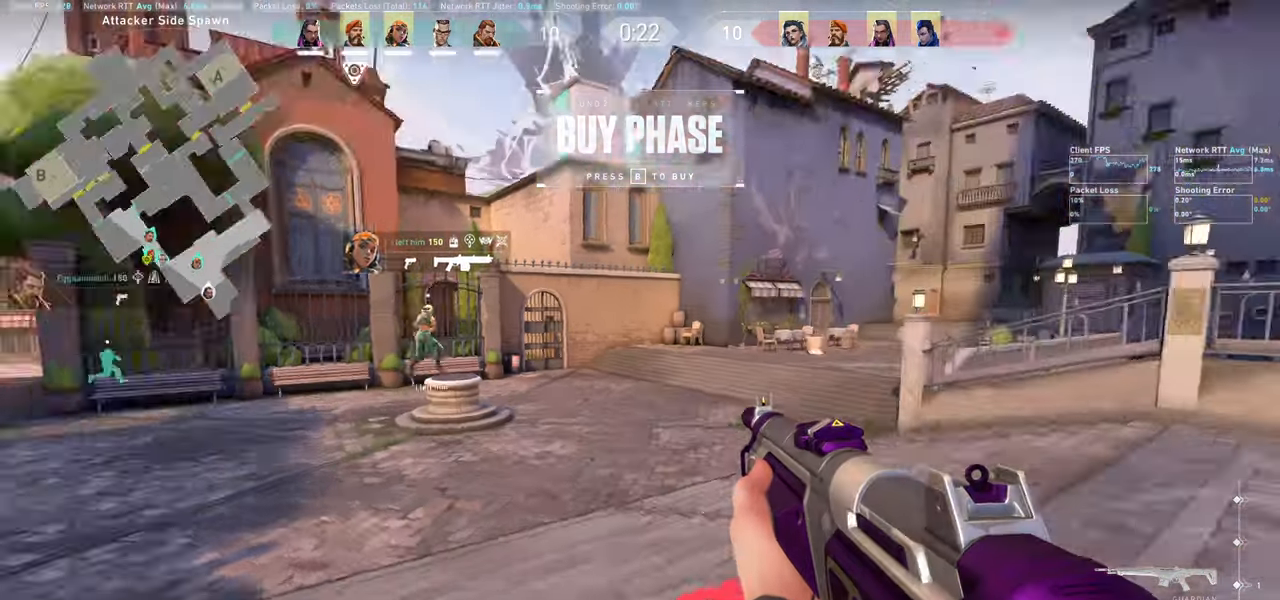
{"keys": ["a", "w"], "mouse": [], "events": [[50, "w", "up"], [300, "w", "down"]]}
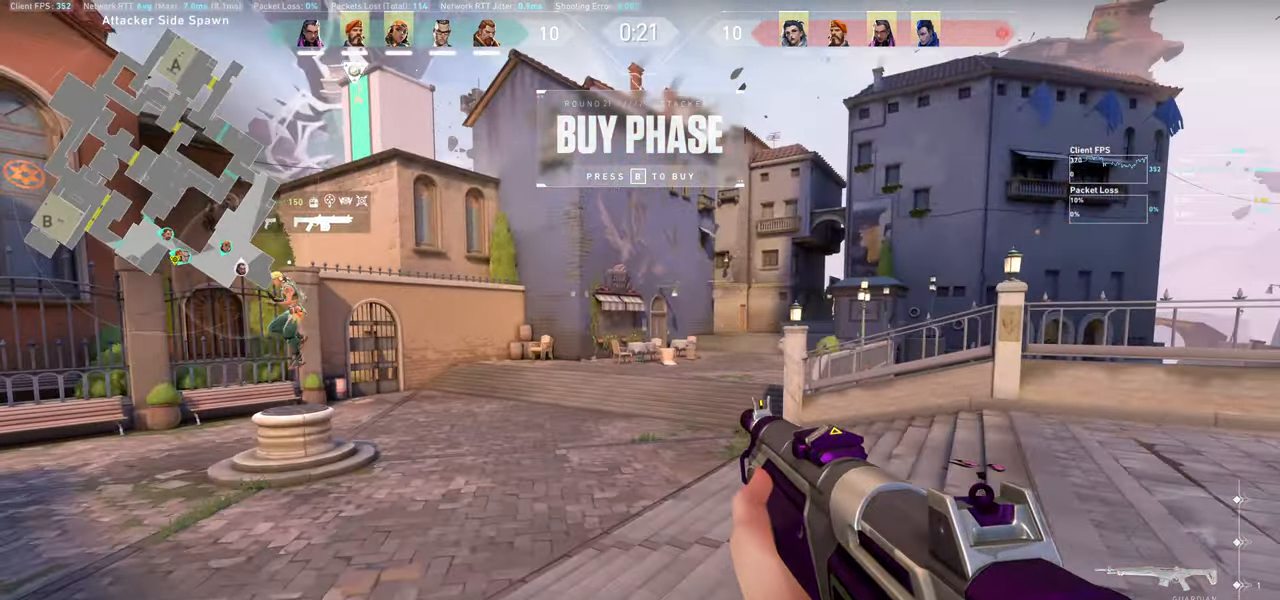
{"keys": ["w"], "mouse": [], "events": [[217, "a", "up"]]}
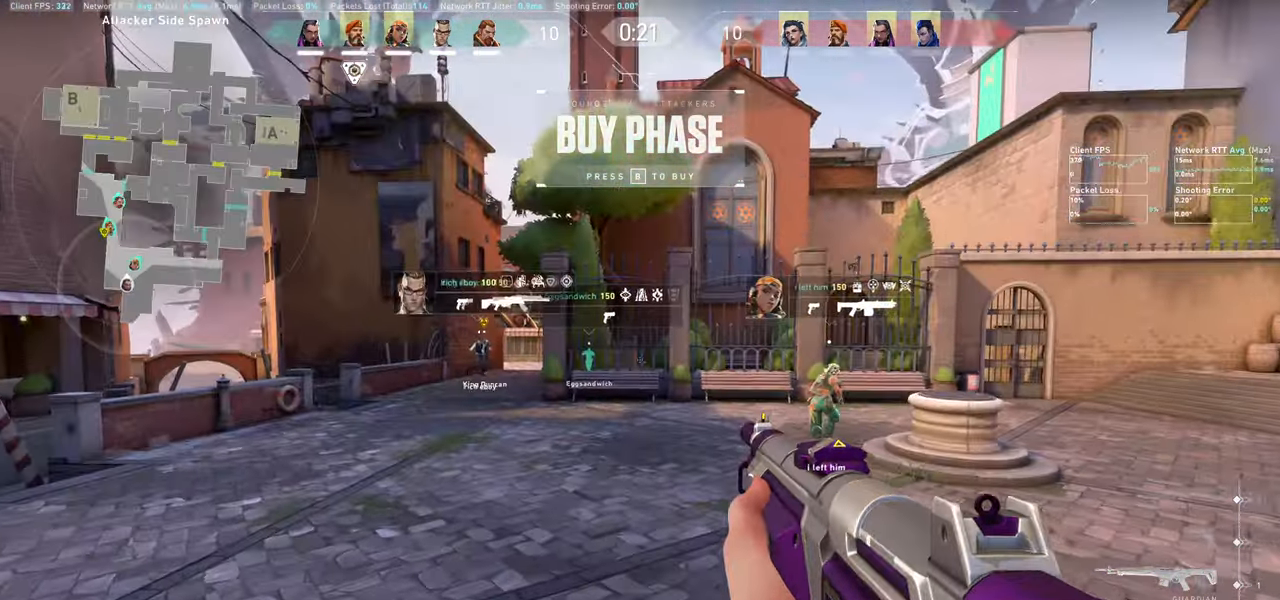
{"keys": ["w"], "mouse": [], "events": []}
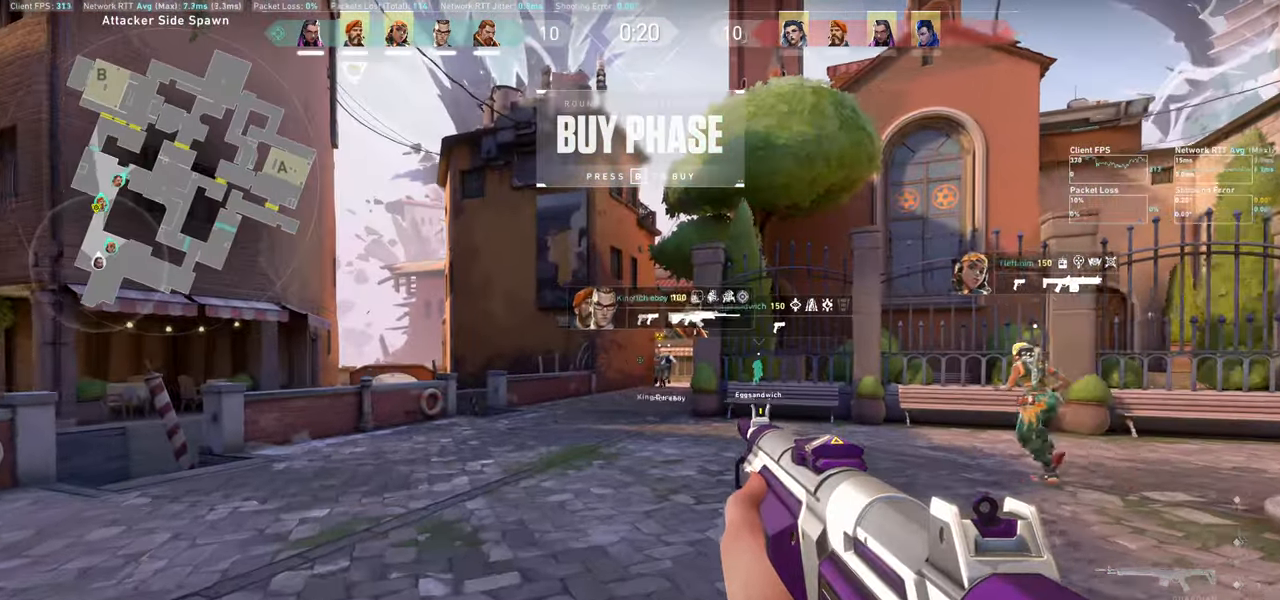
{"keys": ["a", "w"], "mouse": [], "events": [[67, "a", "down"]]}
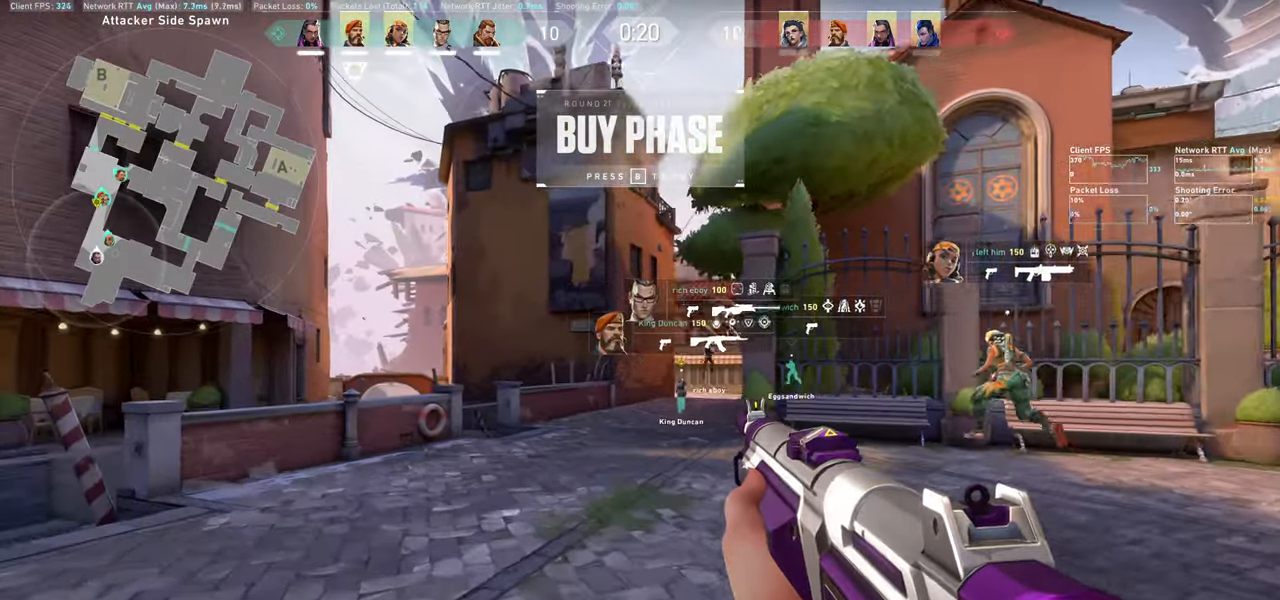
{"keys": ["w"], "mouse": [], "events": [[17, "a", "up"]]}
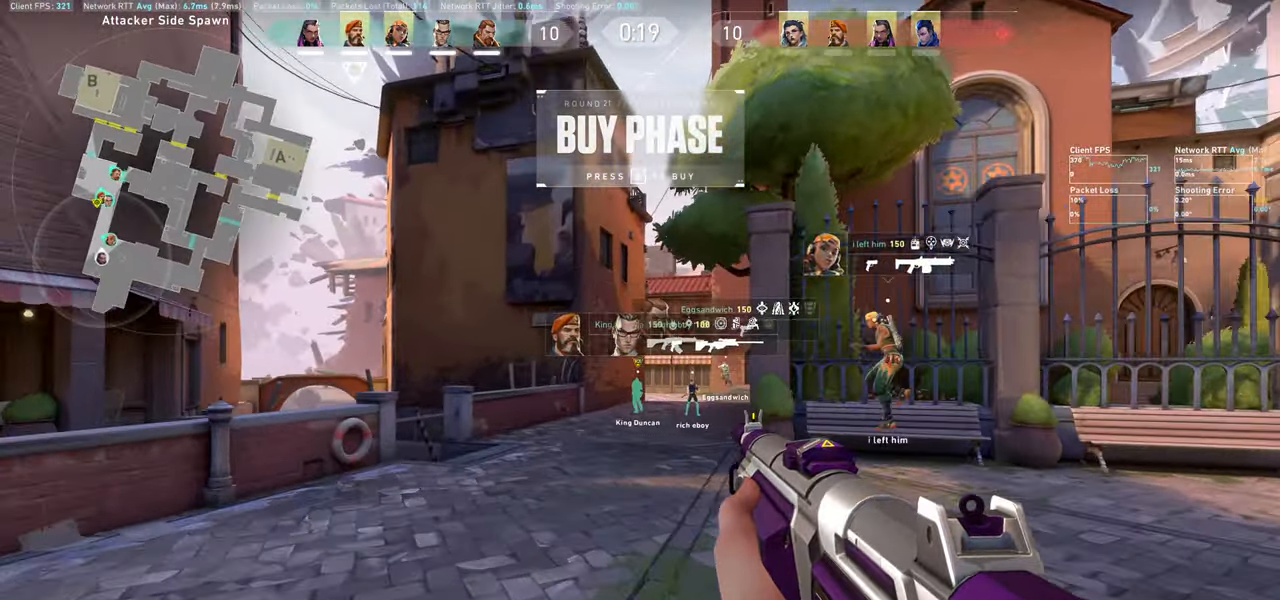
{"keys": ["w"], "mouse": [], "events": []}
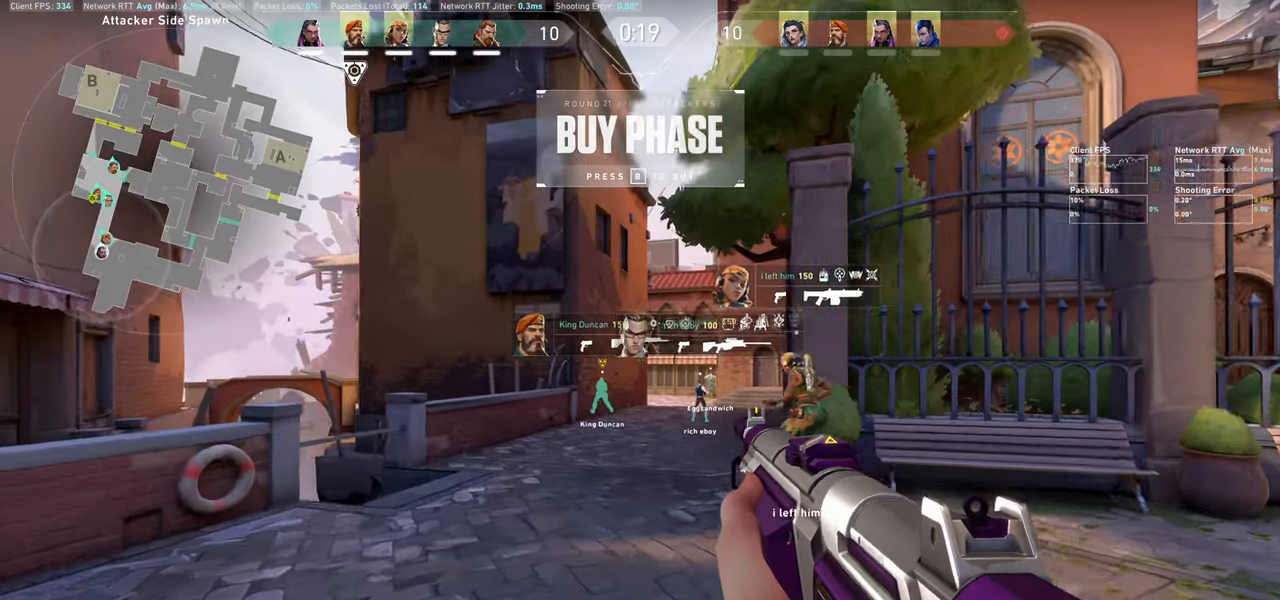
{"keys": ["w"], "mouse": [], "events": []}
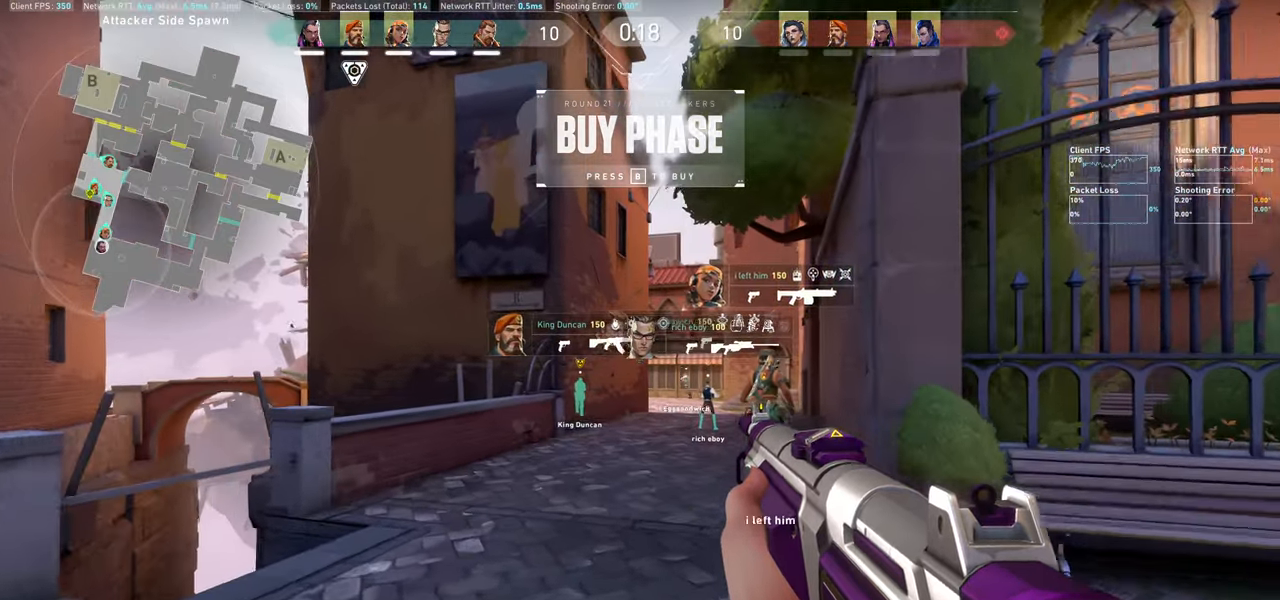
{"keys": ["w"], "mouse": [], "events": []}
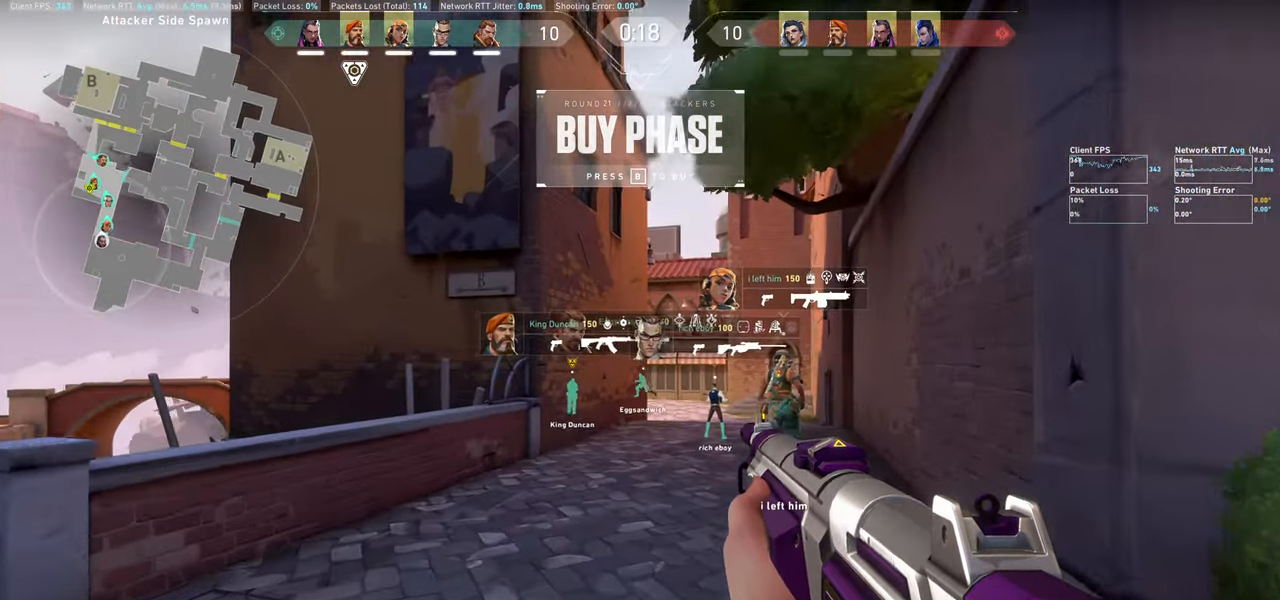
{"keys": ["w"], "mouse": []}
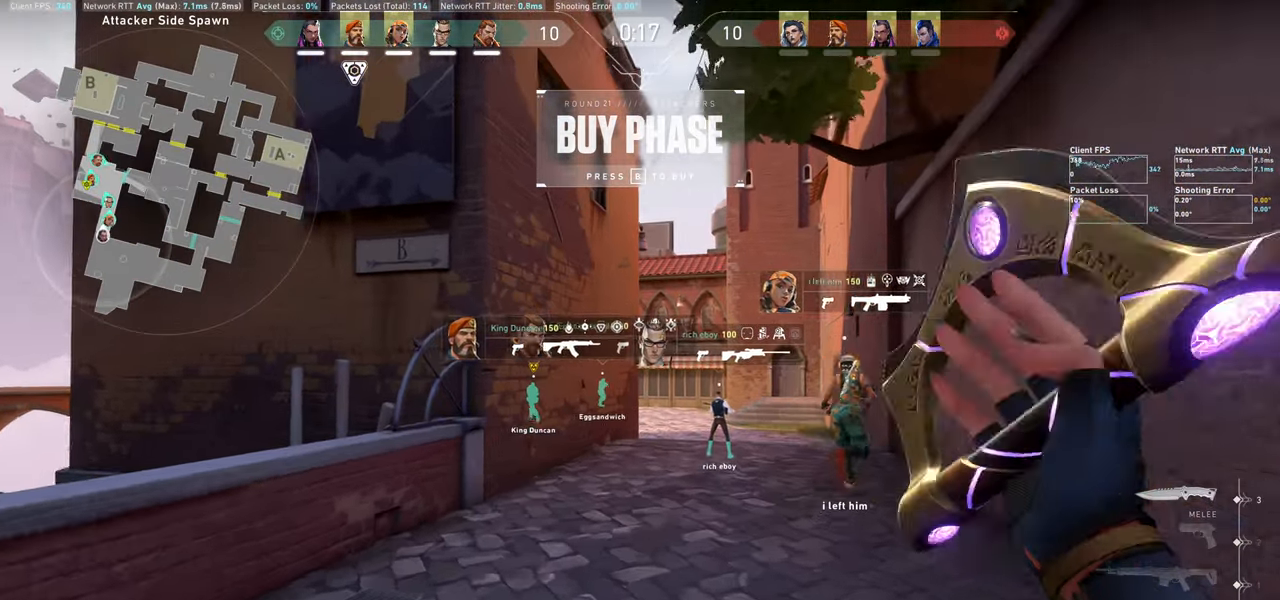
{"keys": ["w"], "mouse": [], "events": [[117, "d", "down"], [167, "mouse_wheel", "down"], [267, "mouse_wheel", "up"], [284, "mouse_wheel", "down"], [334, "mouse_wheel", "up"], [434, "d", "up"]]}
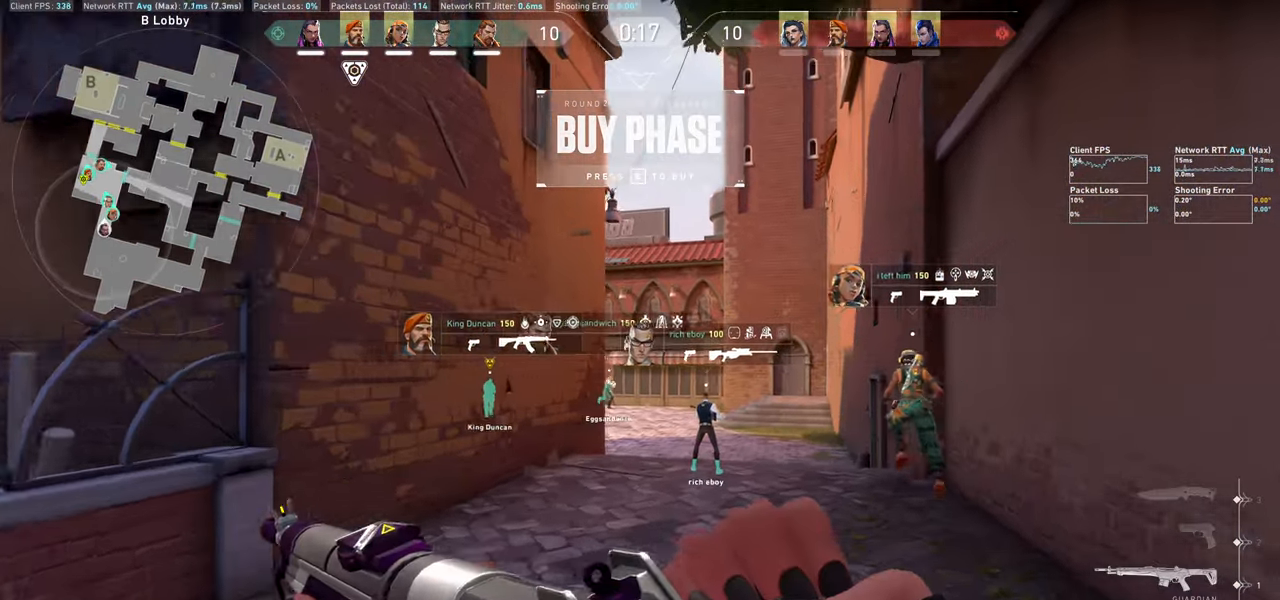
{"keys": [], "mouse": [], "events": [[117, "w", "up"]]}
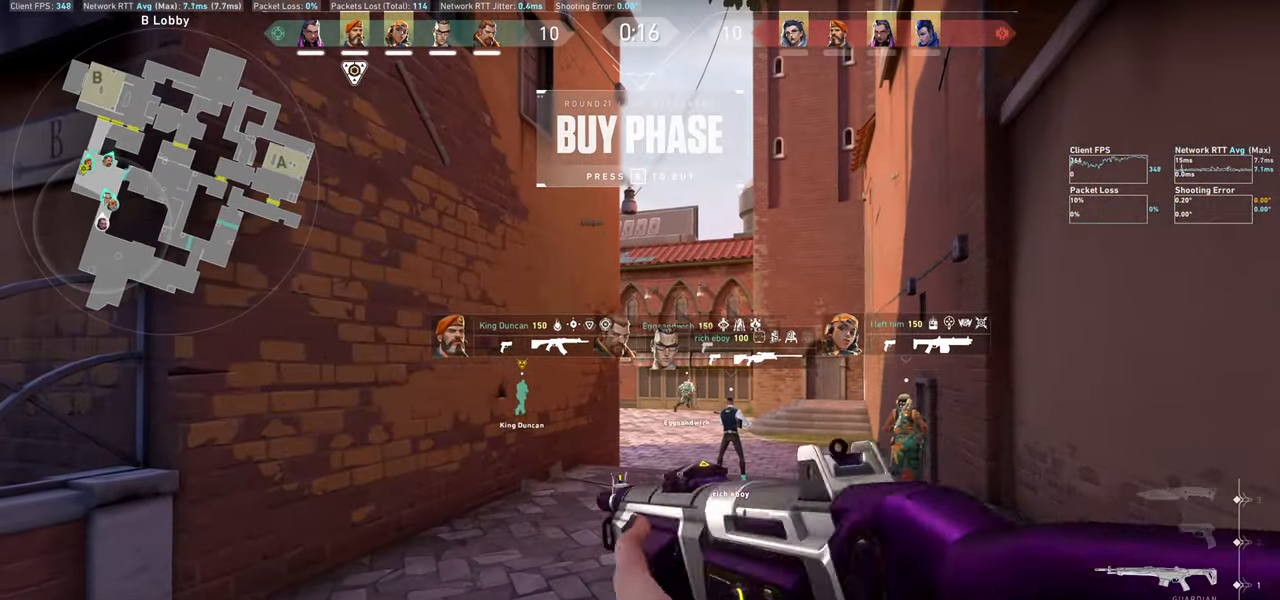
{"keys": [], "mouse": [], "events": []}
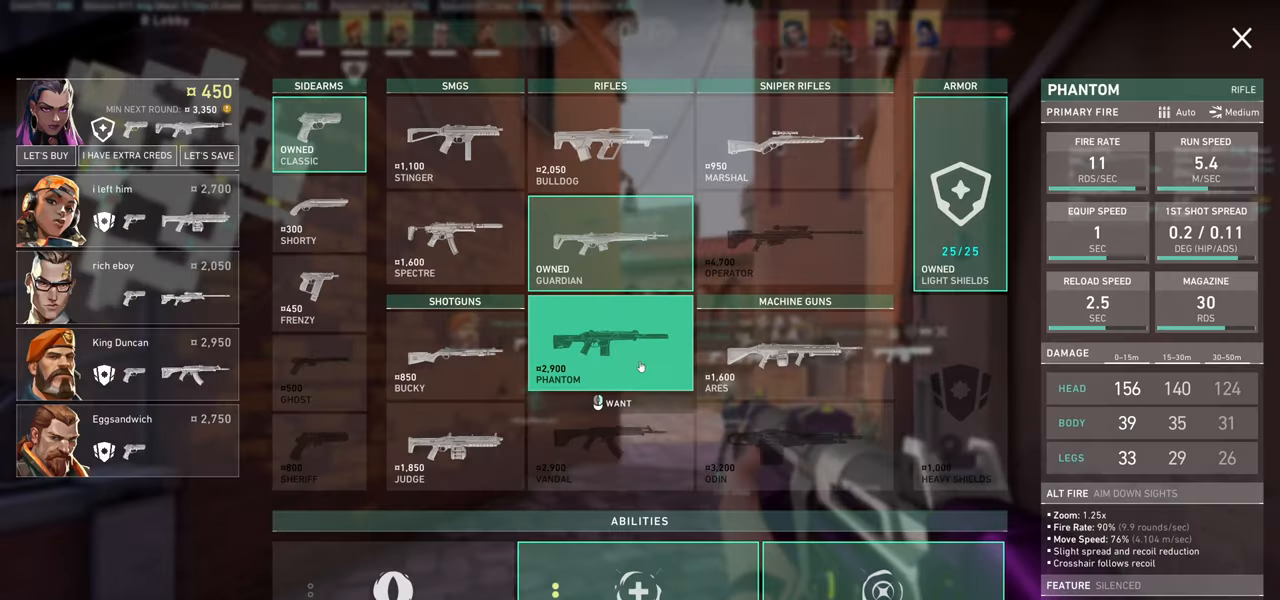
{"keys": [], "mouse": [], "events": []}
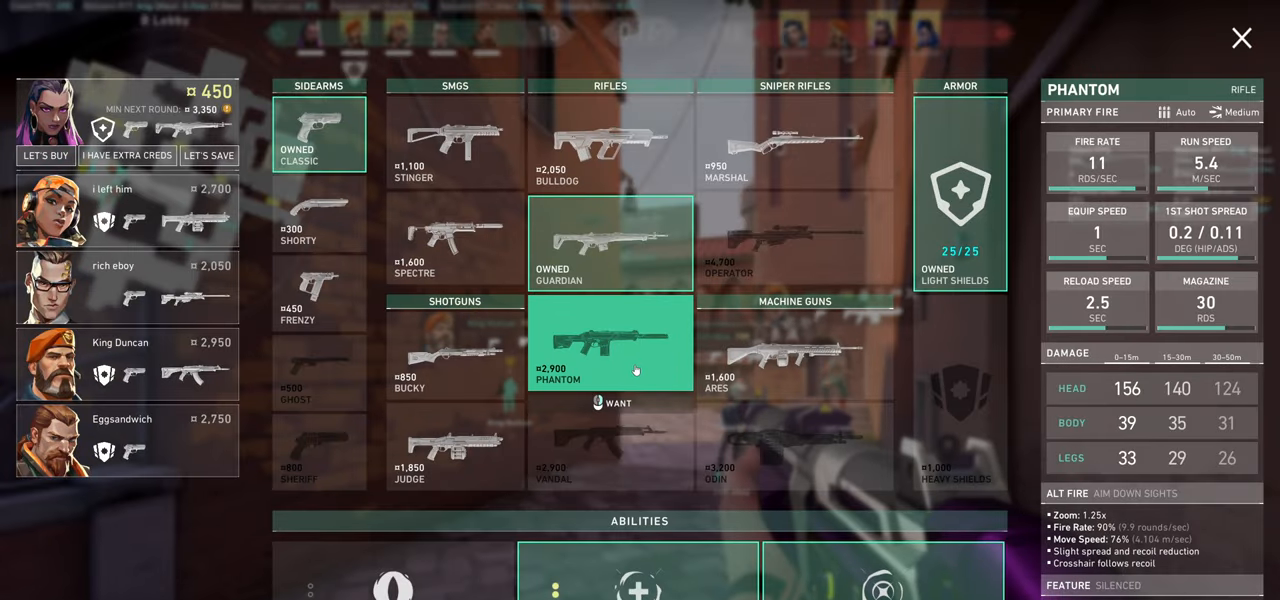
{"keys": [], "mouse": [], "events": []}
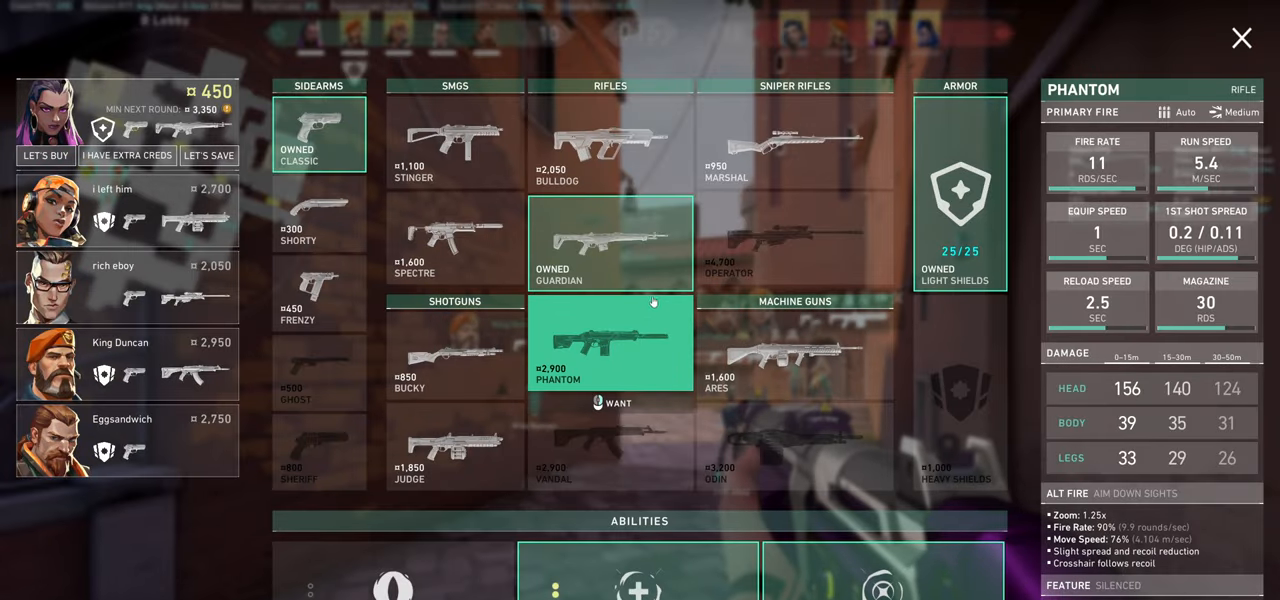
{"keys": [], "mouse": [], "events": []}
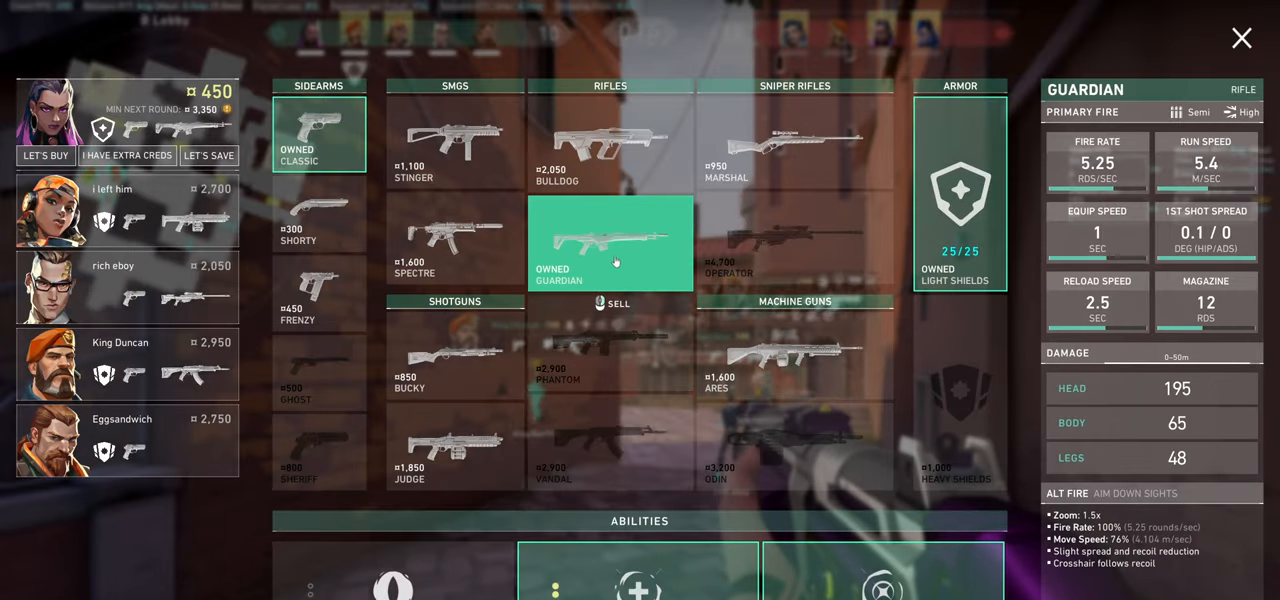
{"keys": [], "mouse": [], "events": [[50, "mouse_right", "down"], [167, "mouse_right", "up"]]}
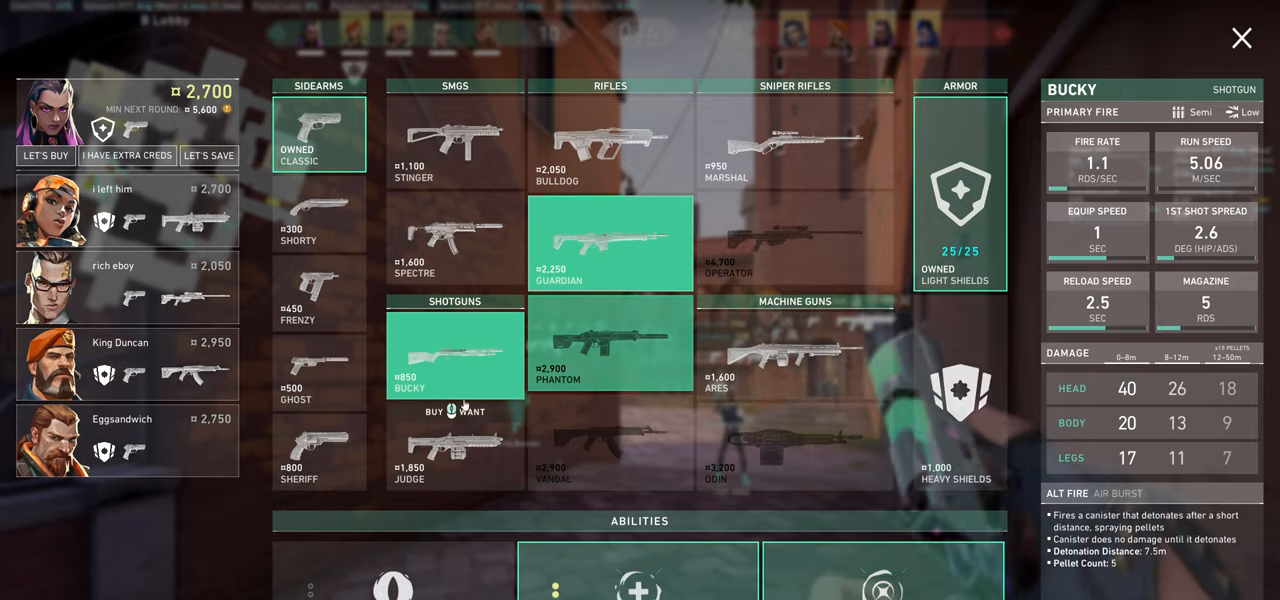
{"keys": [], "mouse": [], "events": []}
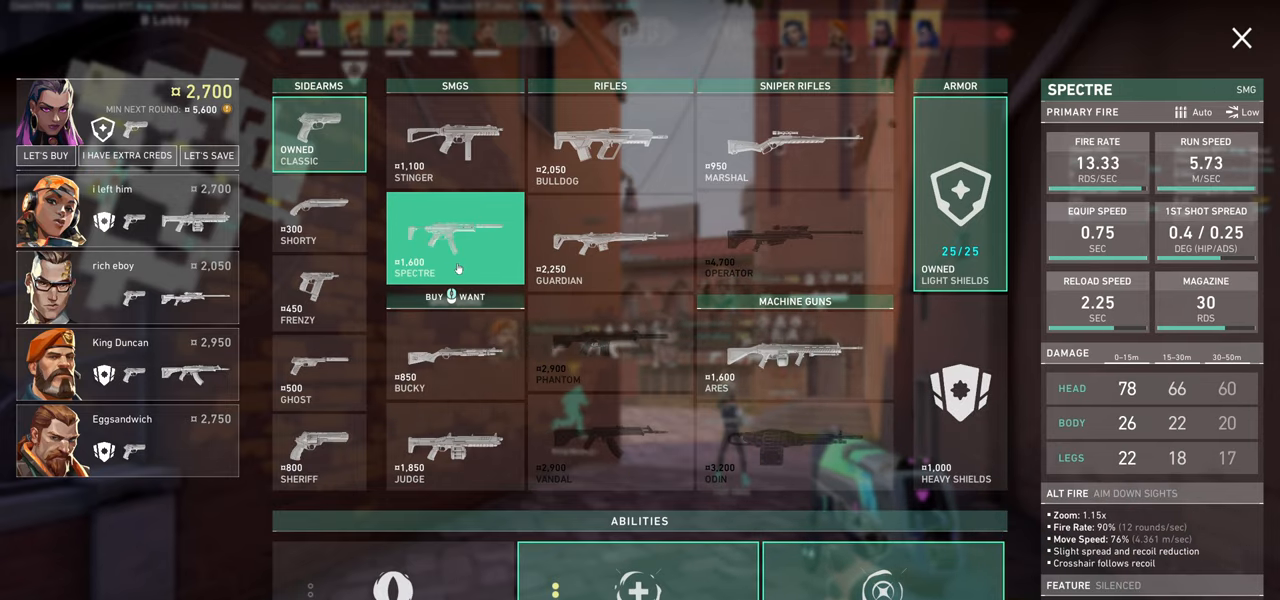
{"keys": [], "mouse": ["left"], "events": [[384, "mouse_left", "down"]]}